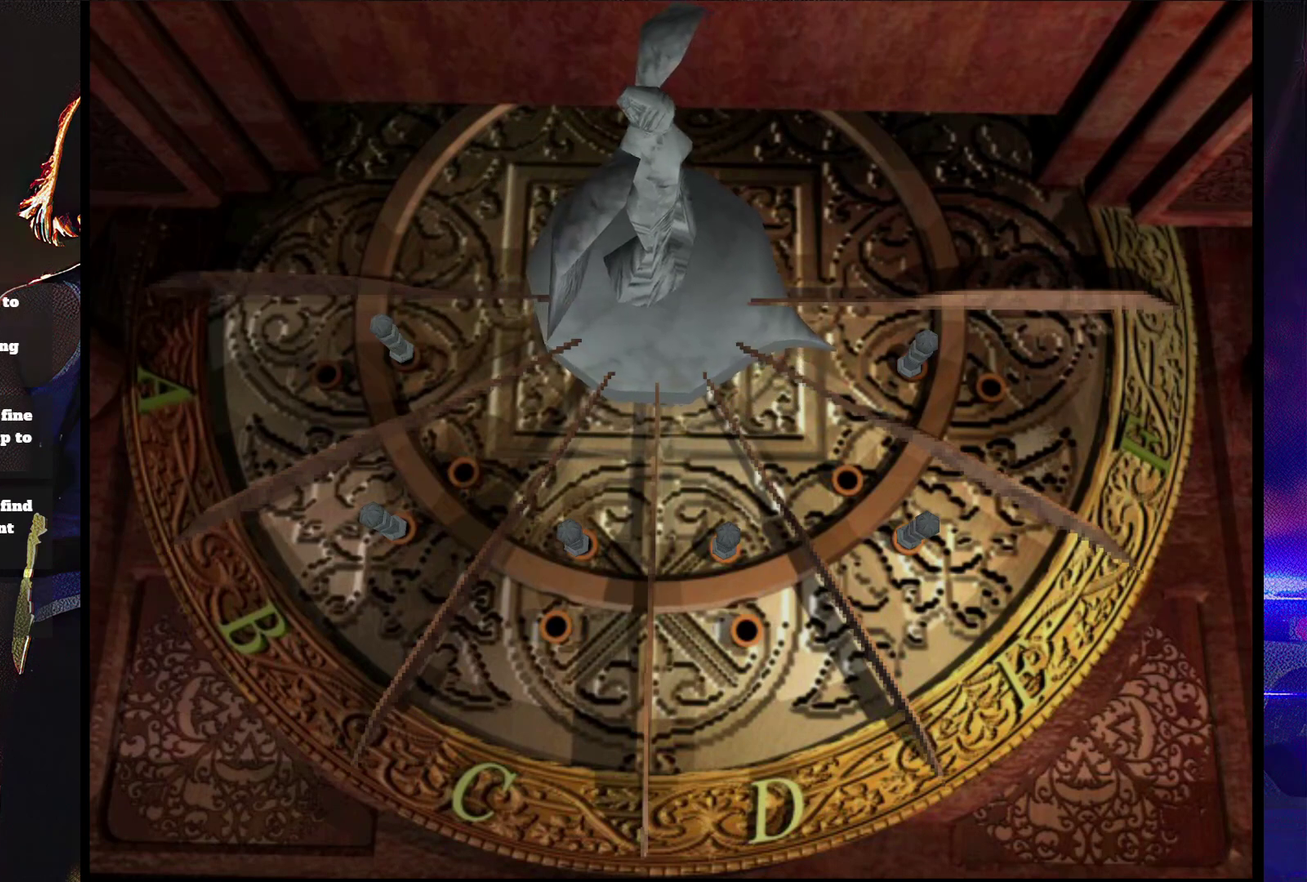
Gameplay with a controller (PlayStation layout); each line is a JSON object with the inputs held at the frame after it. "events" lists button and stick changes between this image and that frame as [ms after this image, input, new state], when the widget could be followed in between. Not read: L3 R3 left_stick right_stick.
{"buttons": ["CROSS"], "events": [[33, "CROSS", "down"], [100, "CROSS", "up"], [167, "CROSS", "down"], [400, "CROSS", "up"], [467, "CROSS", "down"]]}
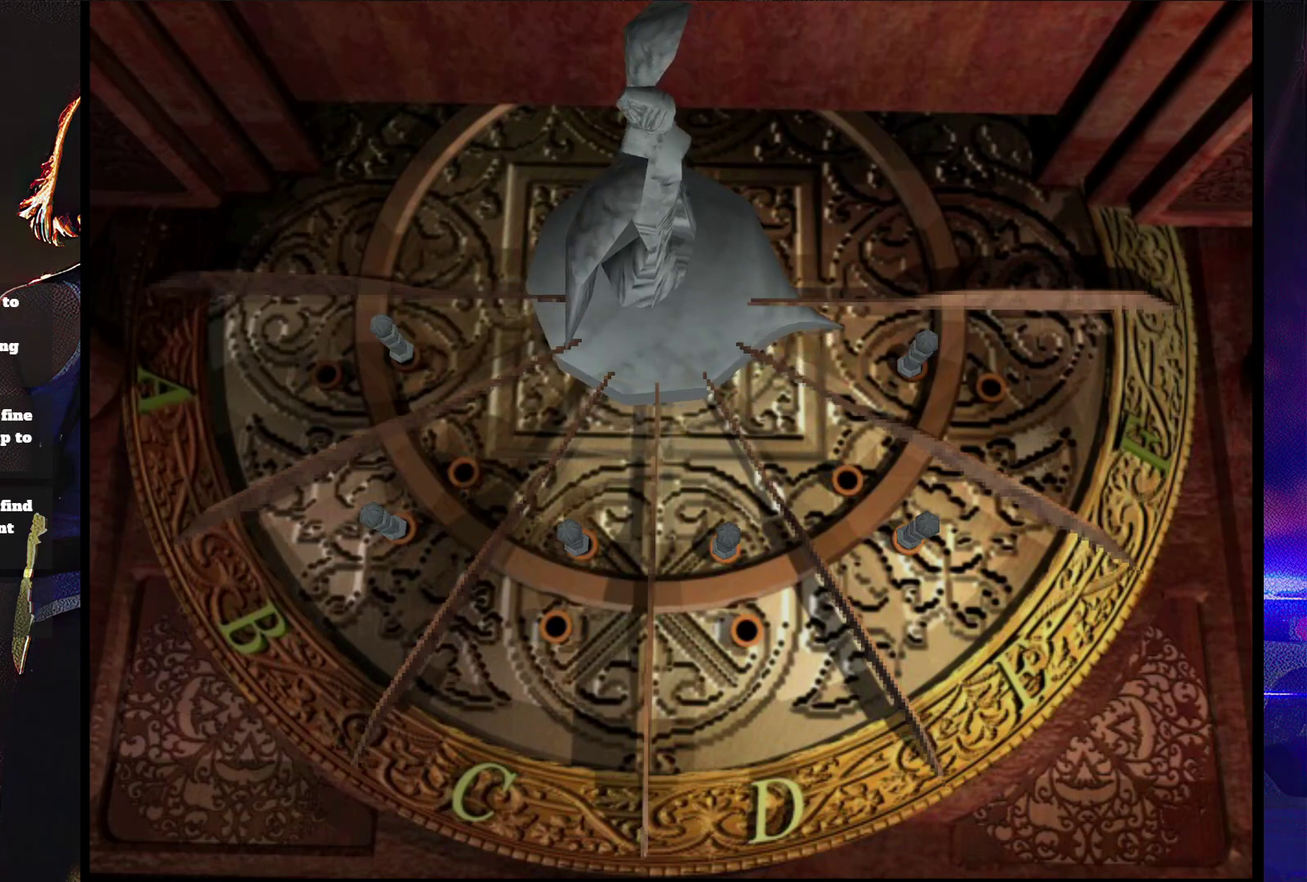
{"buttons": ["CROSS"], "events": [[67, "CROSS", "up"], [133, "CROSS", "down"], [233, "CROSS", "up"], [300, "CROSS", "down"], [367, "CROSS", "up"], [433, "CROSS", "down"]]}
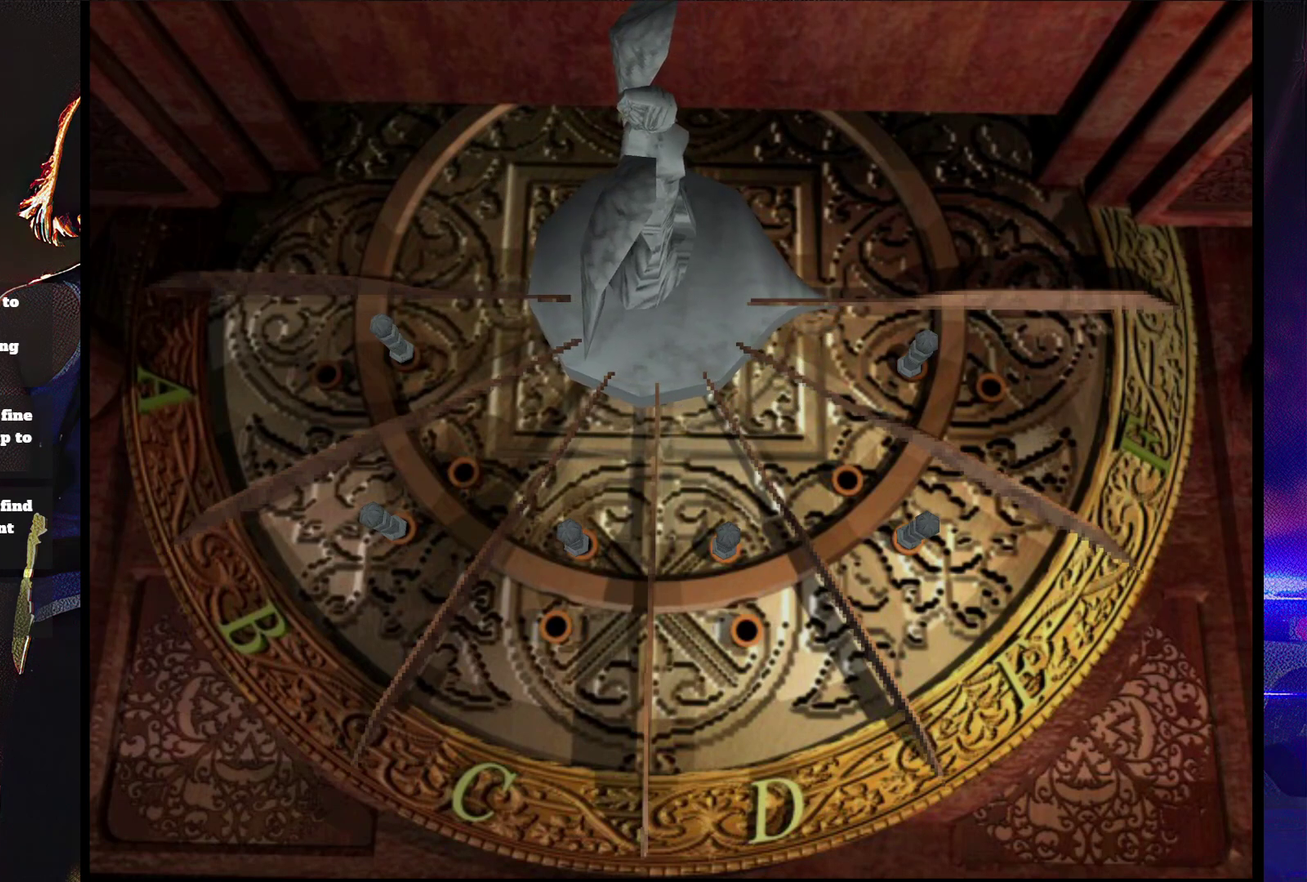
{"buttons": [], "events": [[133, "CROSS", "up"], [233, "CROSS", "down"], [333, "CROSS", "up"], [400, "CROSS", "down"], [467, "CROSS", "up"]]}
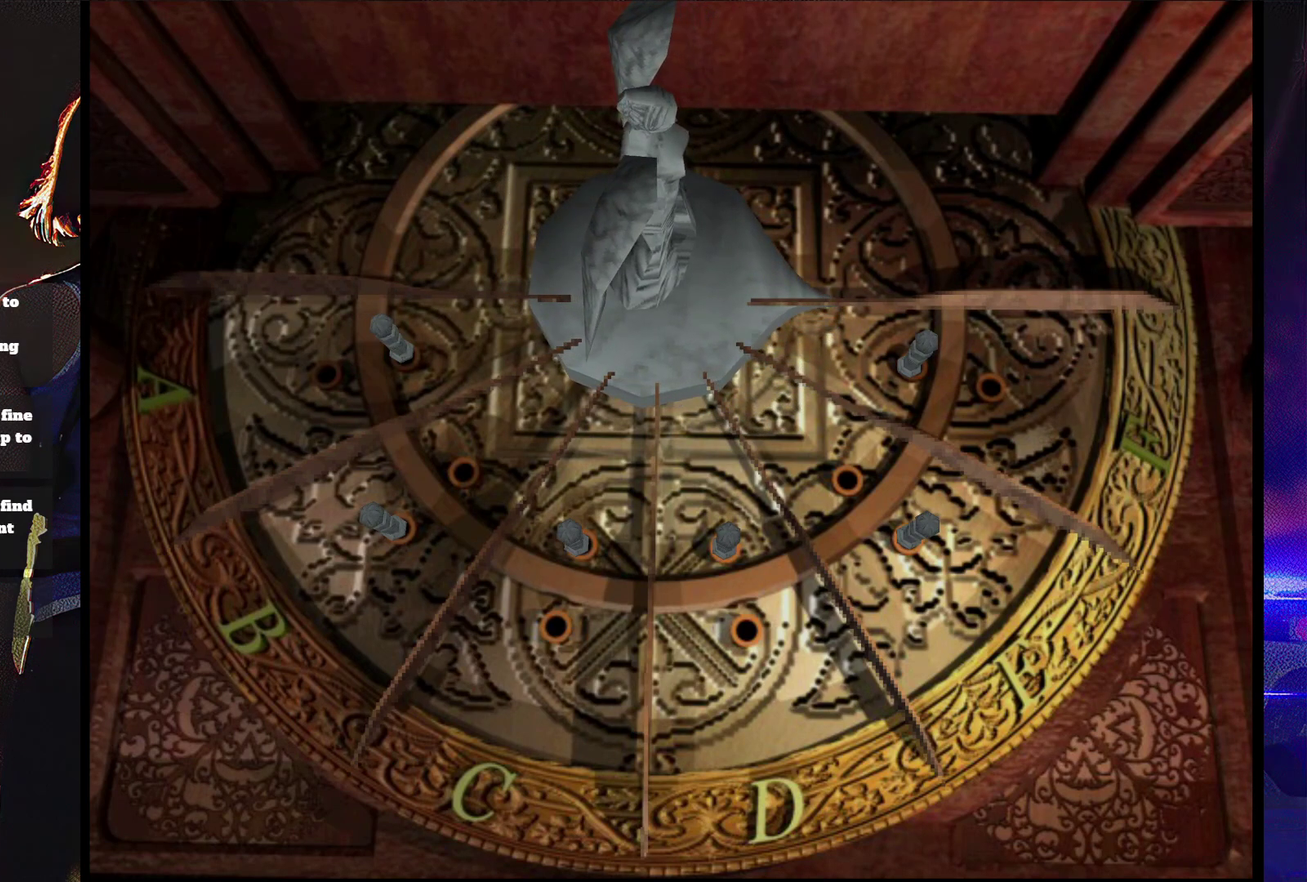
{"buttons": ["CROSS"], "events": [[33, "CROSS", "down"], [133, "CROSS", "up"], [200, "CROSS", "down"], [267, "CROSS", "up"], [333, "CROSS", "down"]]}
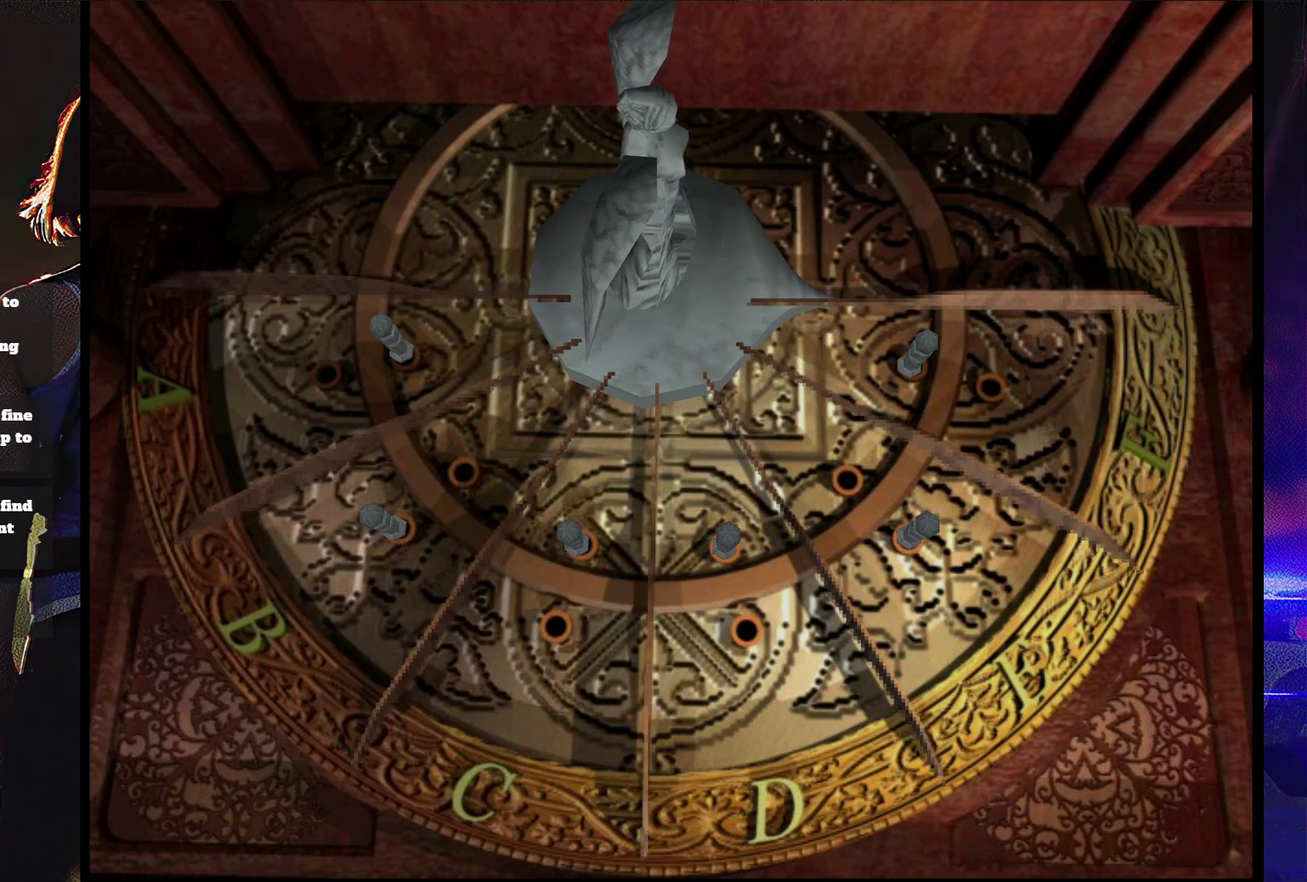
{"buttons": ["CROSS"], "events": [[67, "CROSS", "up"], [133, "CROSS", "down"], [367, "CROSS", "up"], [433, "CROSS", "down"]]}
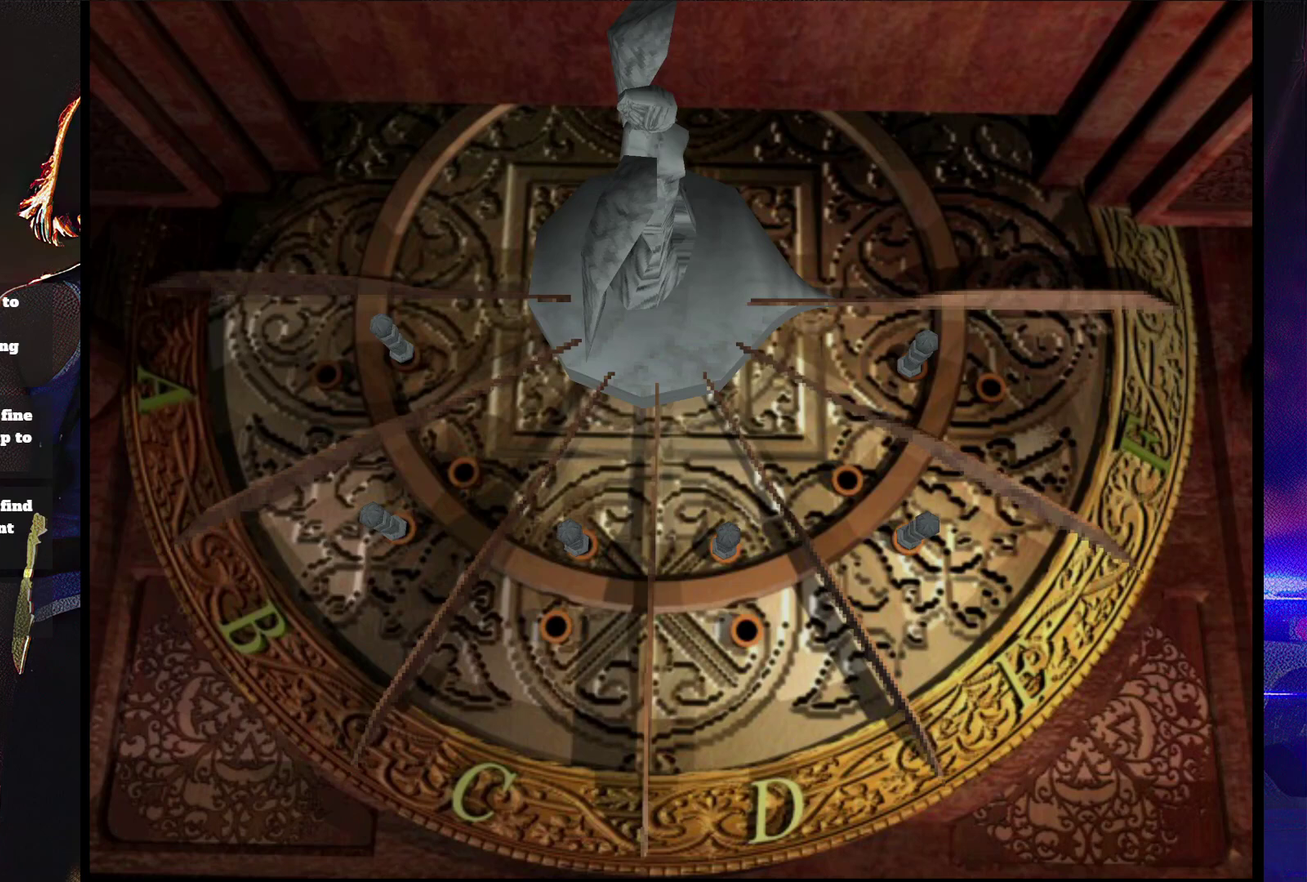
{"buttons": [], "events": [[167, "CROSS", "up"], [233, "CROSS", "down"], [300, "CROSS", "up"], [367, "CROSS", "down"], [467, "CROSS", "up"]]}
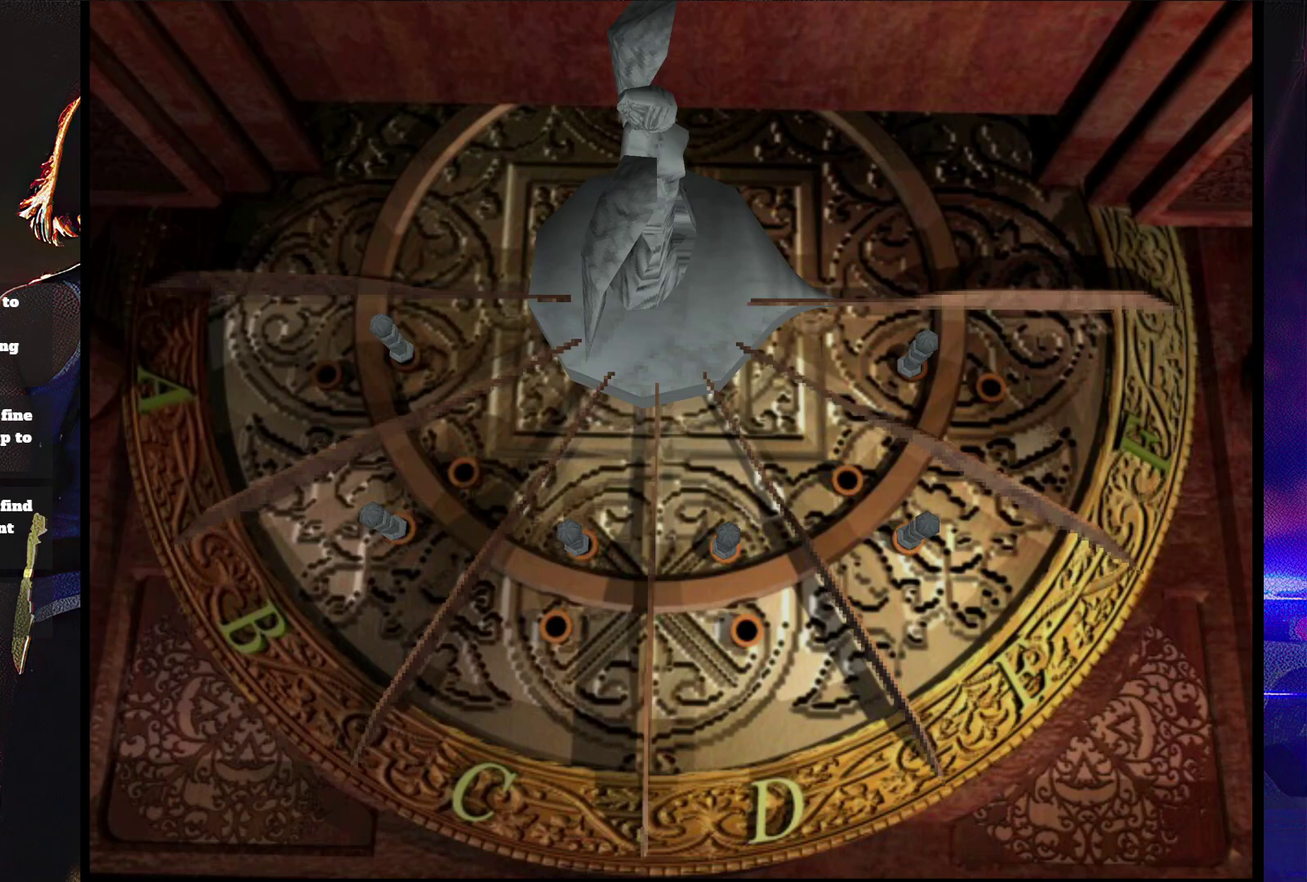
{"buttons": ["CROSS"], "events": [[33, "CROSS", "down"], [100, "CROSS", "up"], [167, "CROSS", "down"], [233, "CROSS", "up"], [300, "CROSS", "down"]]}
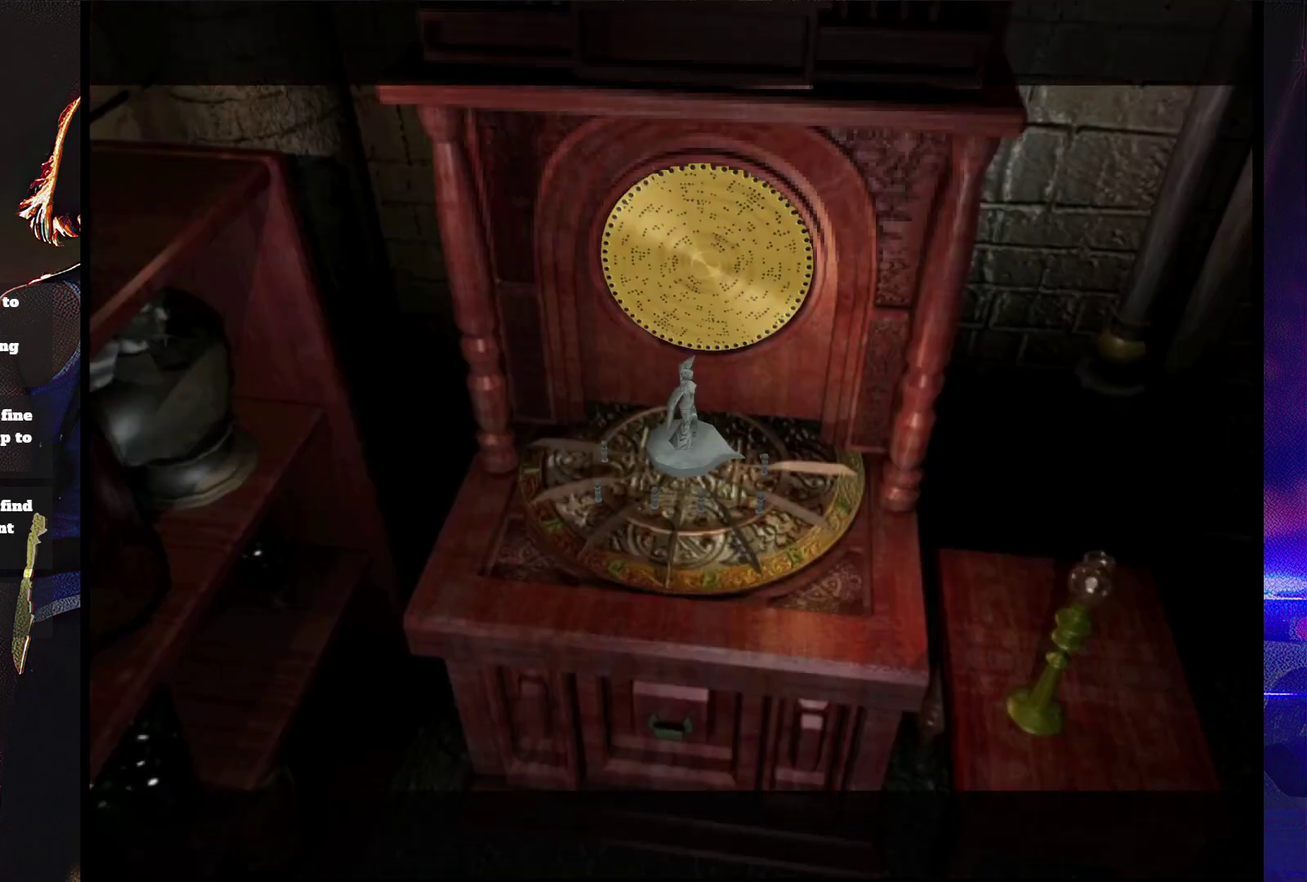
{"buttons": ["CROSS"], "events": []}
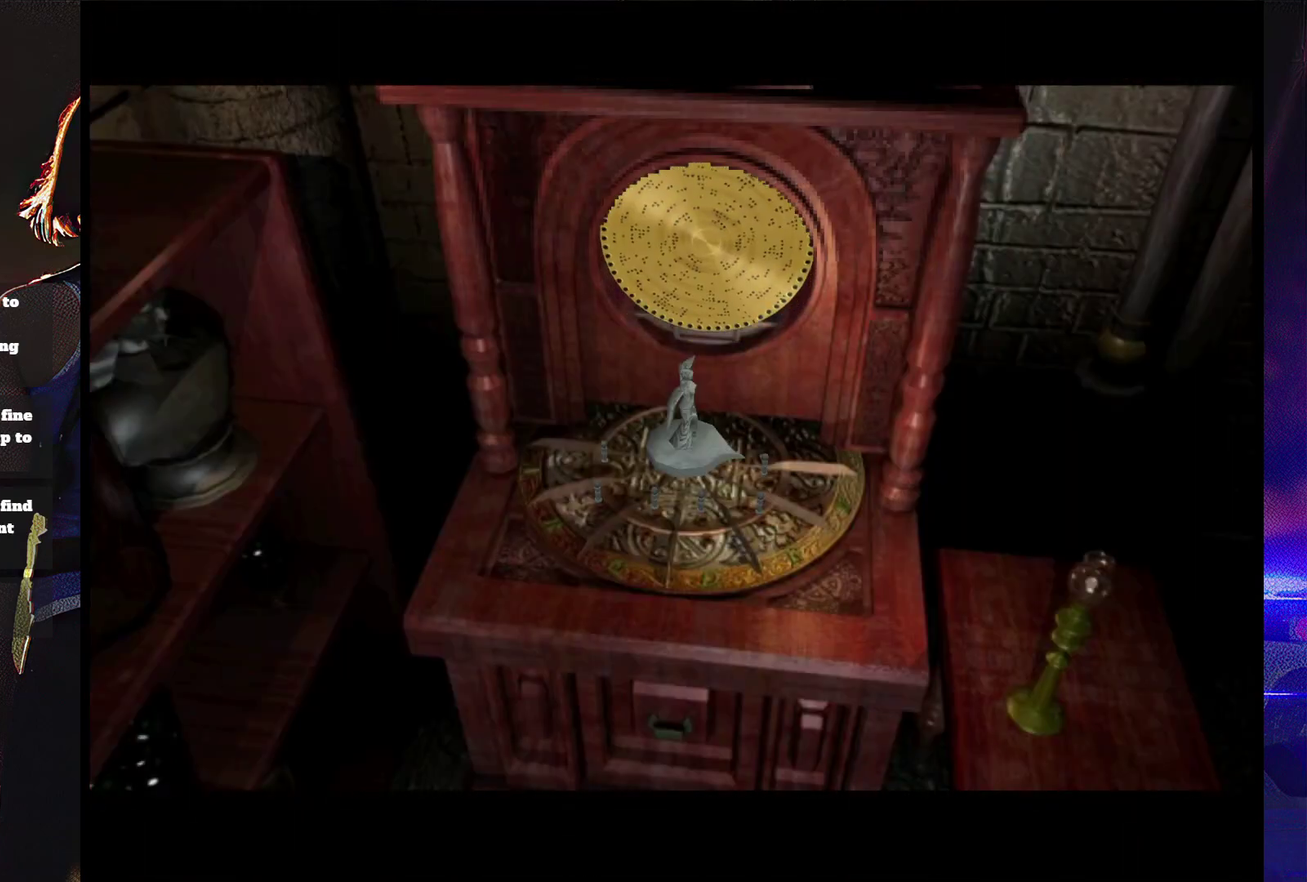
{"buttons": ["CROSS"], "events": []}
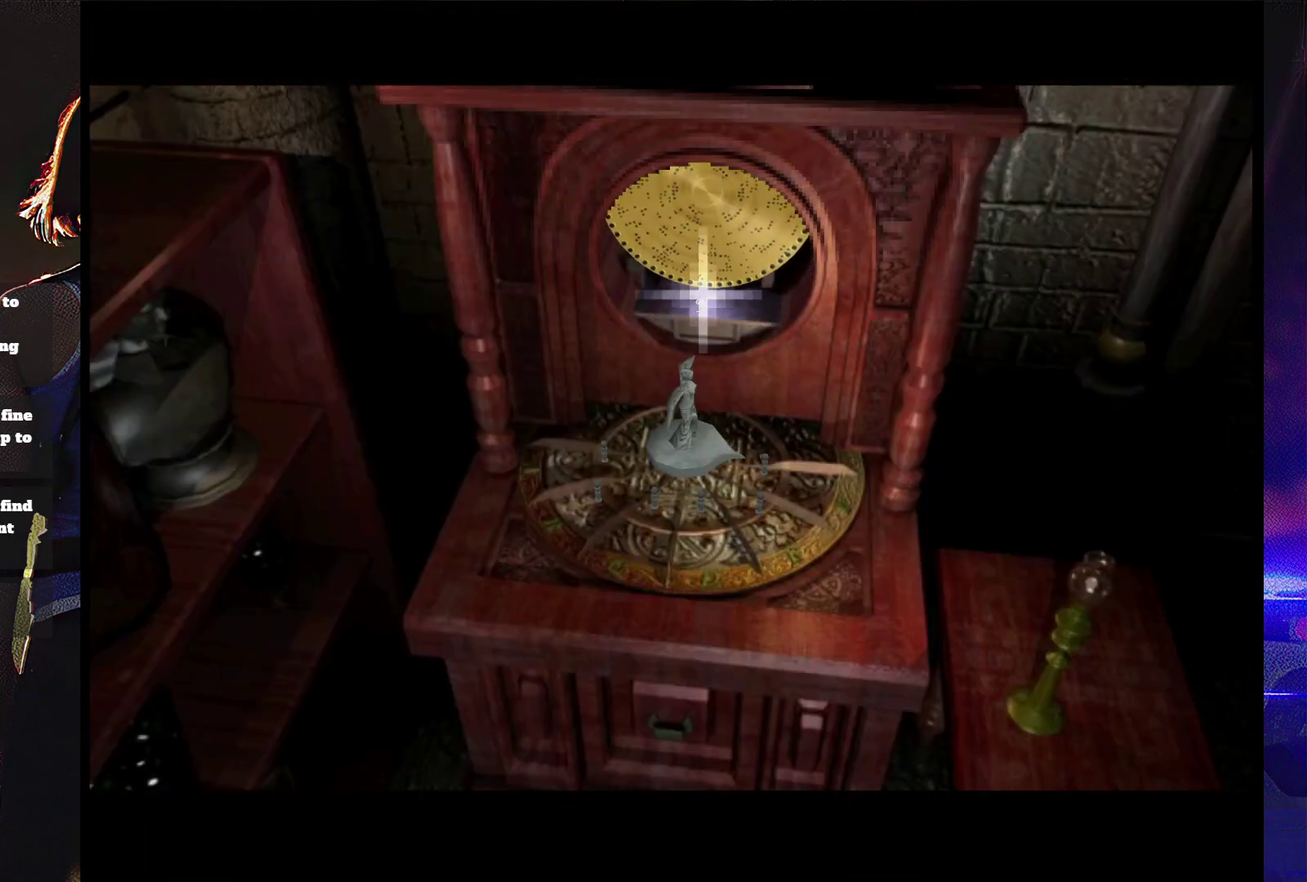
{"buttons": ["CROSS"], "events": []}
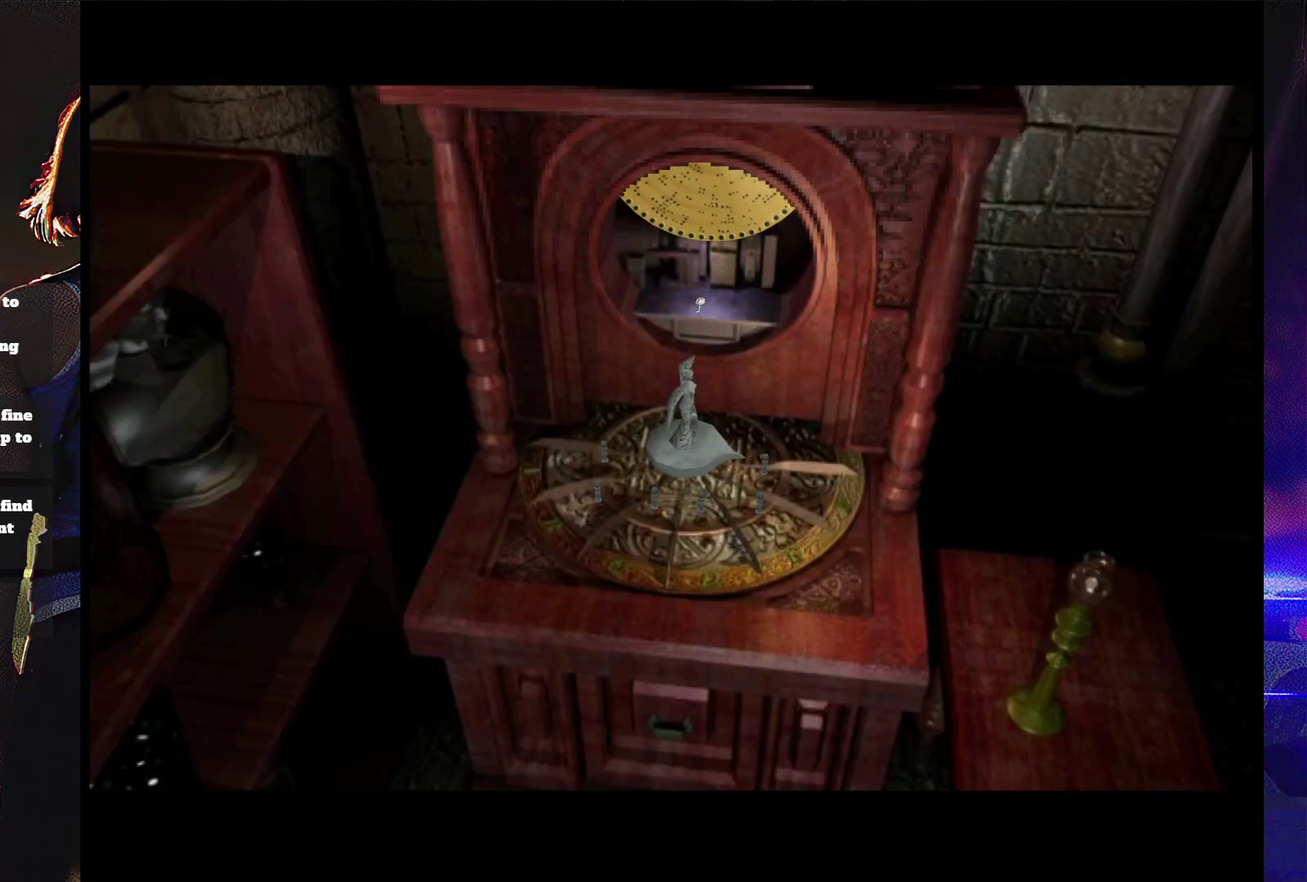
{"buttons": ["CROSS"], "events": [[133, "CROSS", "up"], [200, "CROSS", "down"], [300, "CROSS", "up"], [367, "CROSS", "down"], [433, "CROSS", "up"], [500, "CROSS", "down"]]}
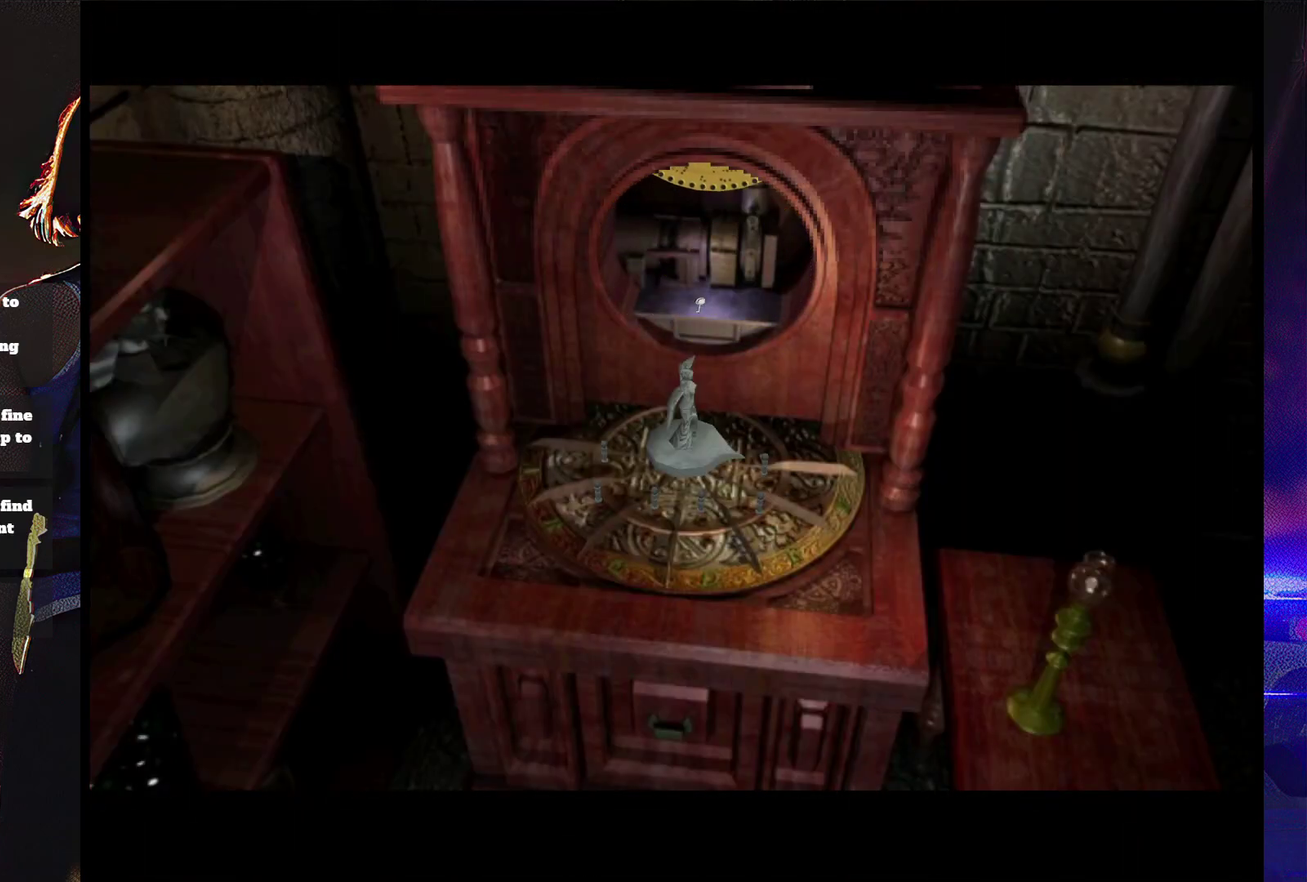
{"buttons": ["CROSS"], "events": [[233, "CROSS", "up"], [333, "CROSS", "down"]]}
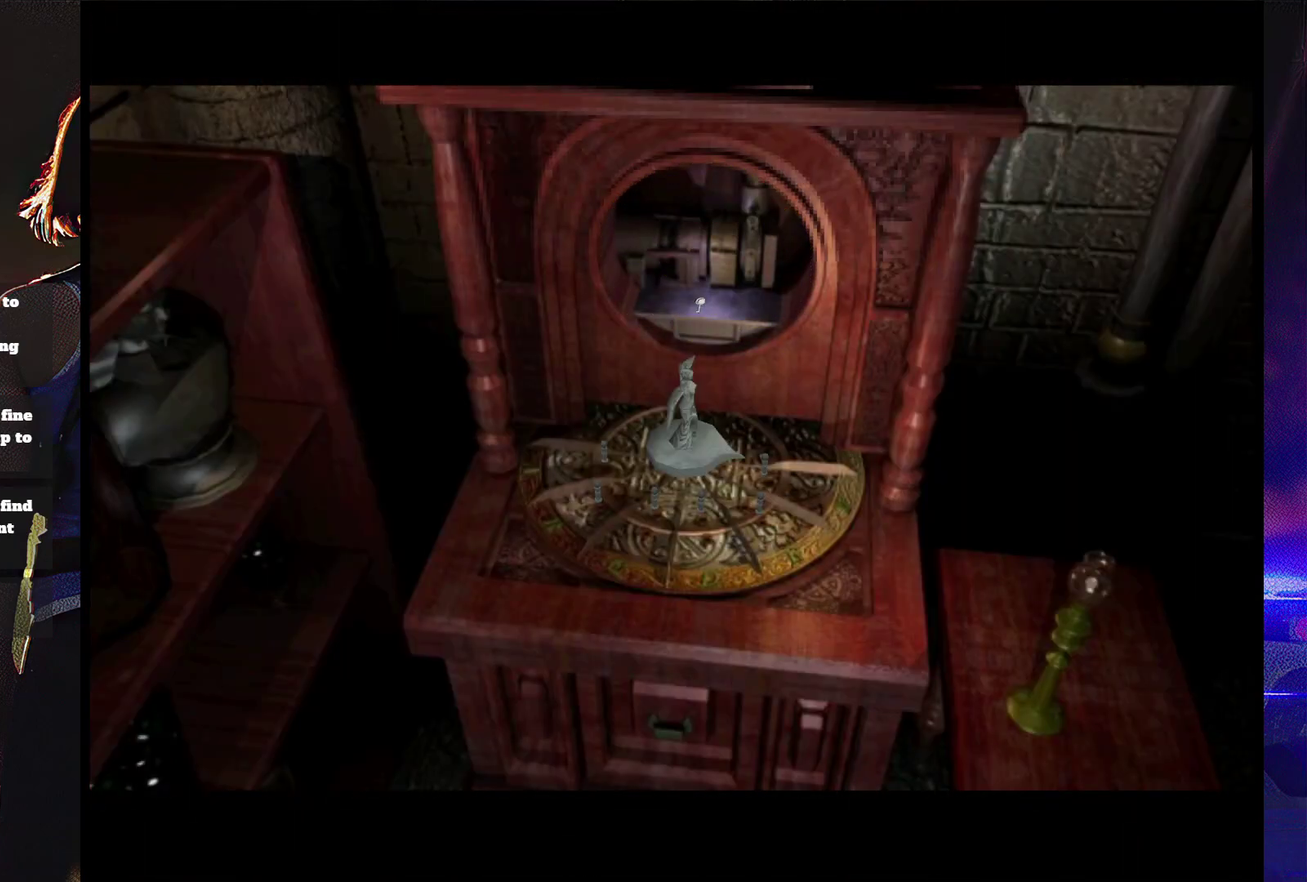
{"buttons": []}
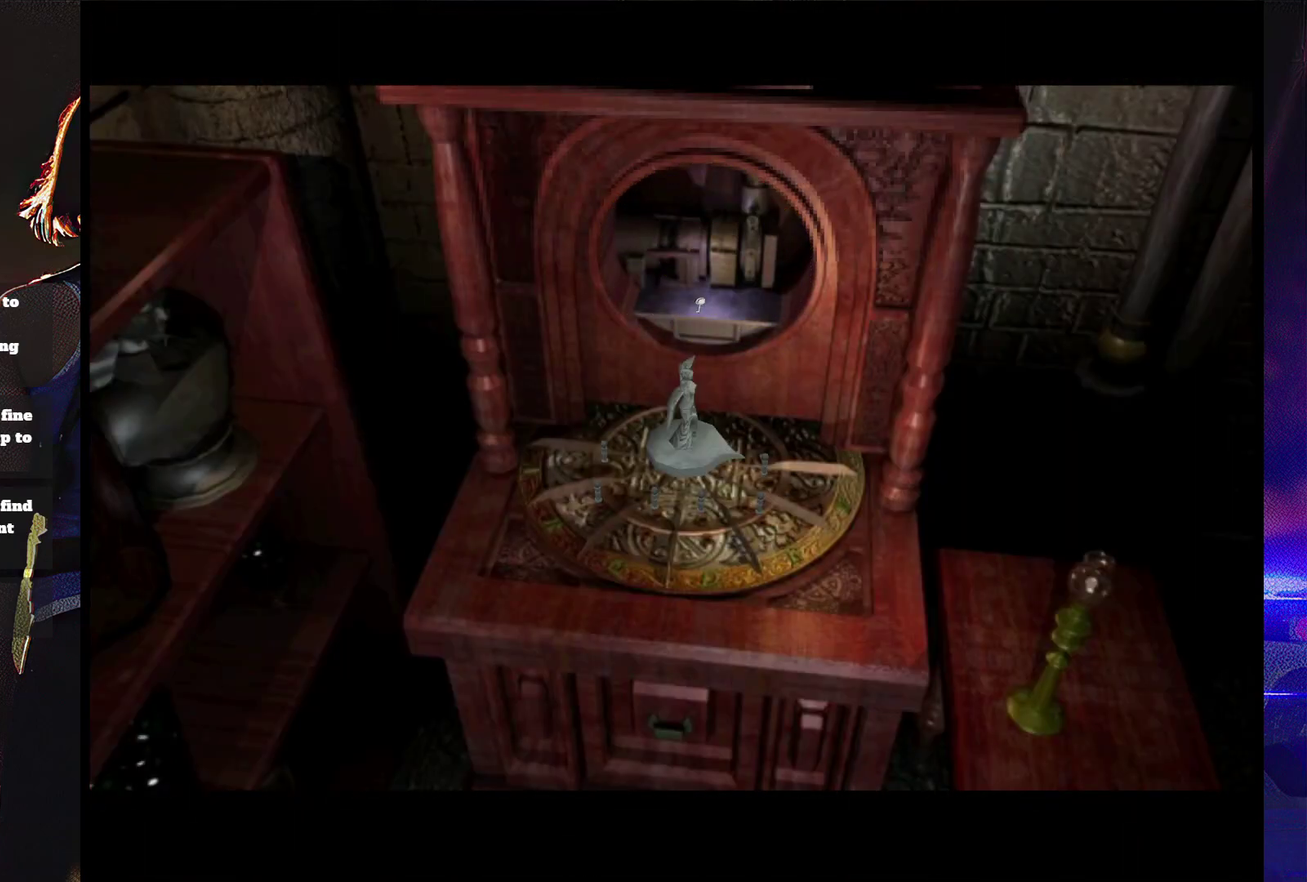
{"buttons": ["CROSS"]}
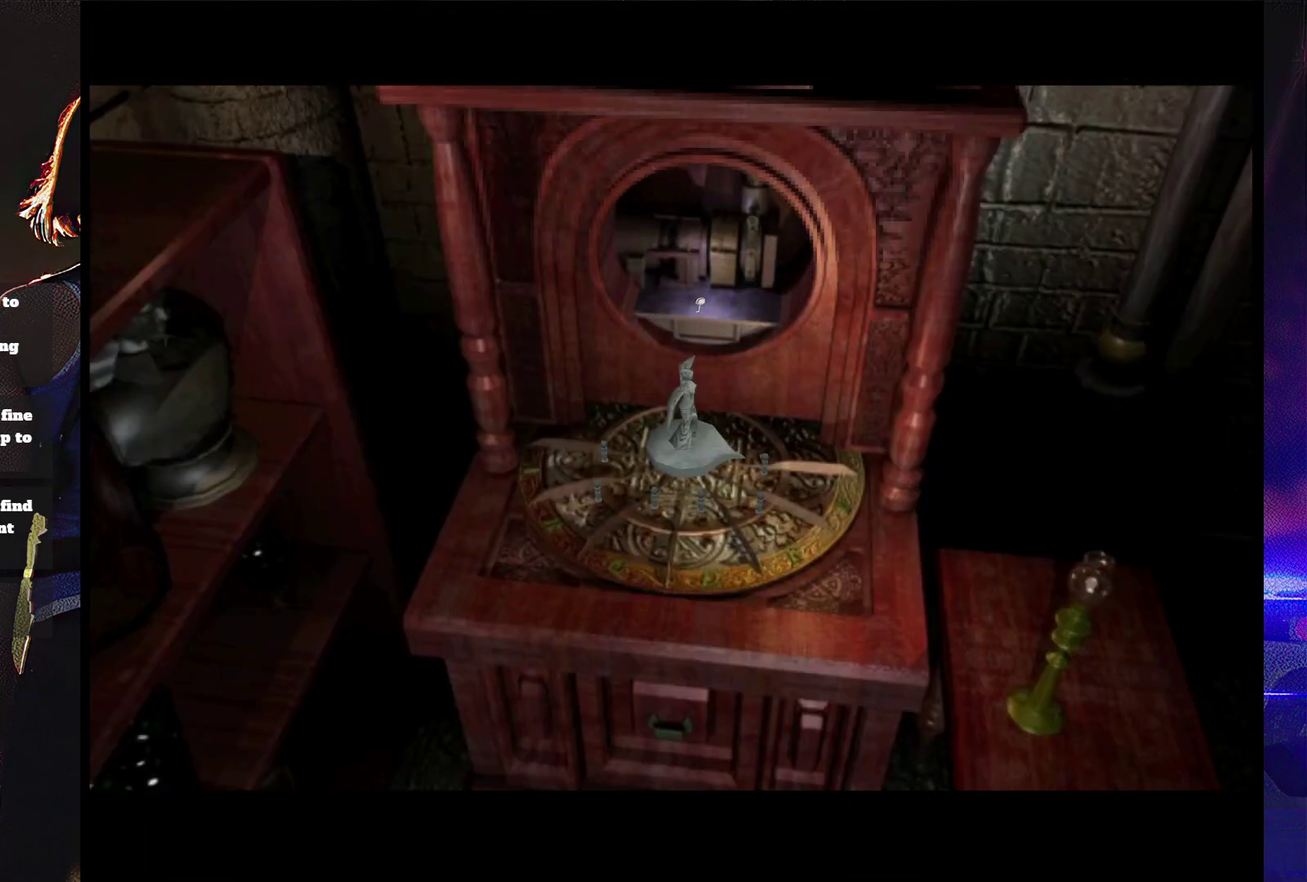
{"buttons": ["CROSS"], "events": []}
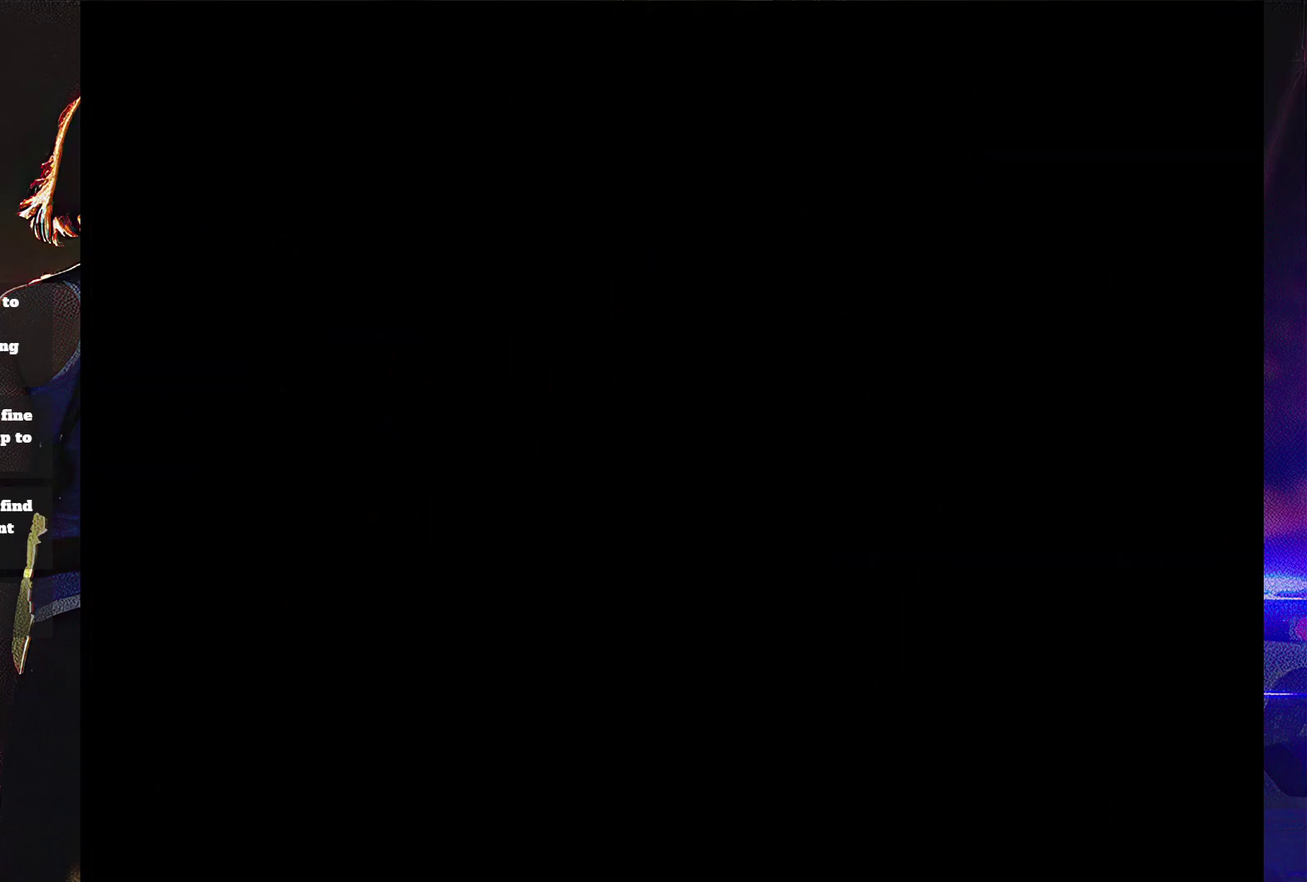
{"buttons": ["CROSS"], "events": []}
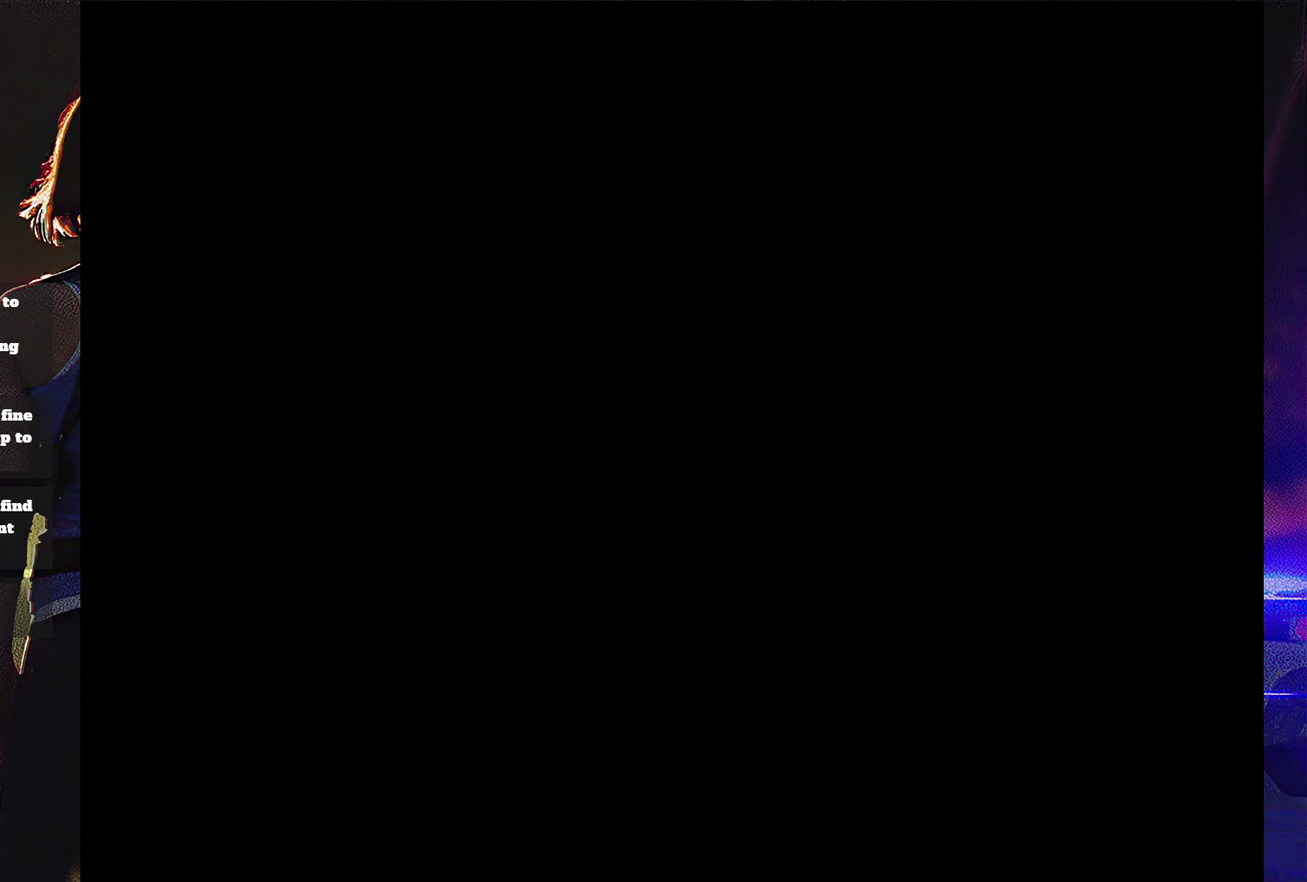
{"buttons": ["CROSS"], "events": []}
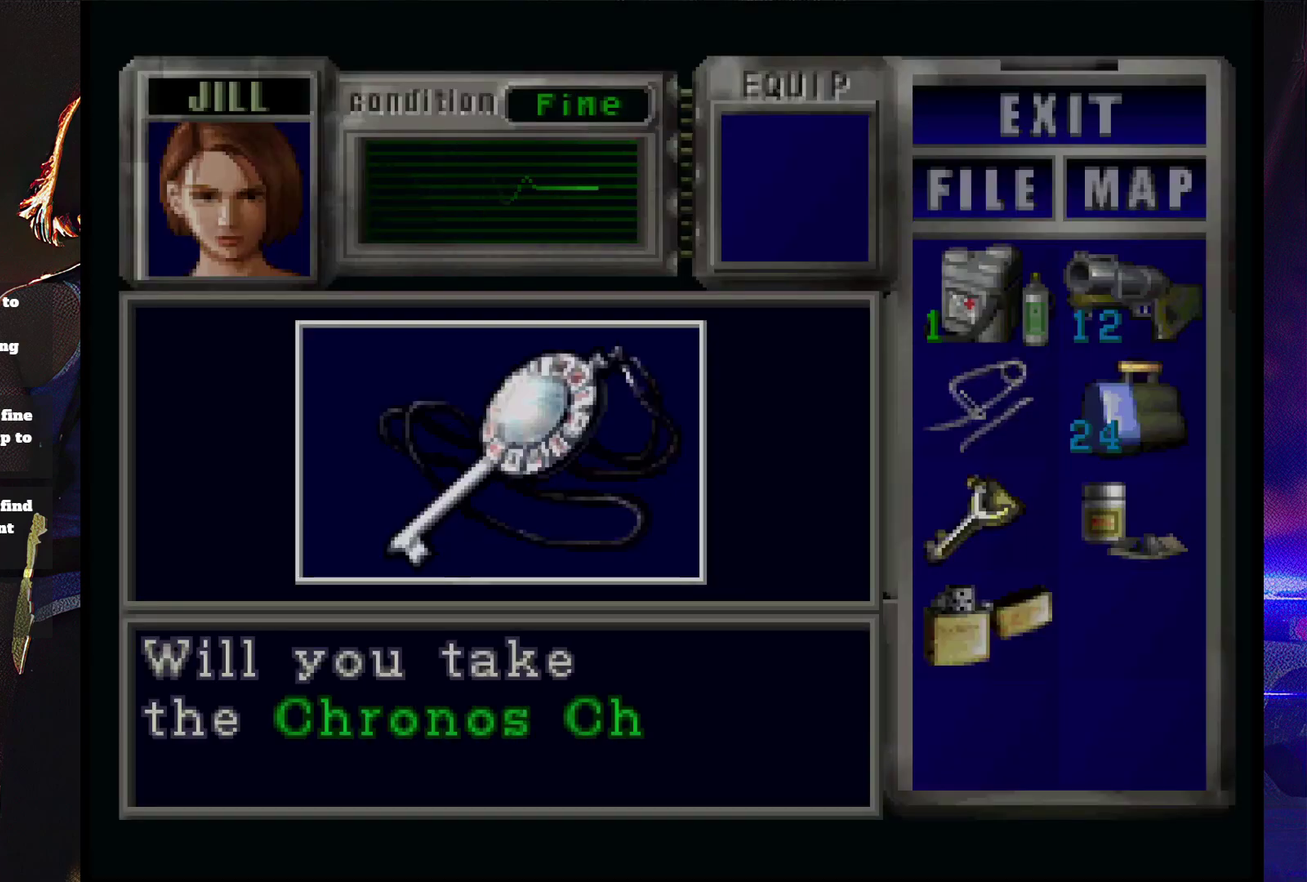
{"buttons": ["CROSS"], "events": [[100, "CROSS", "up"], [167, "CROSS", "down"], [367, "CROSS", "up"], [433, "CROSS", "down"]]}
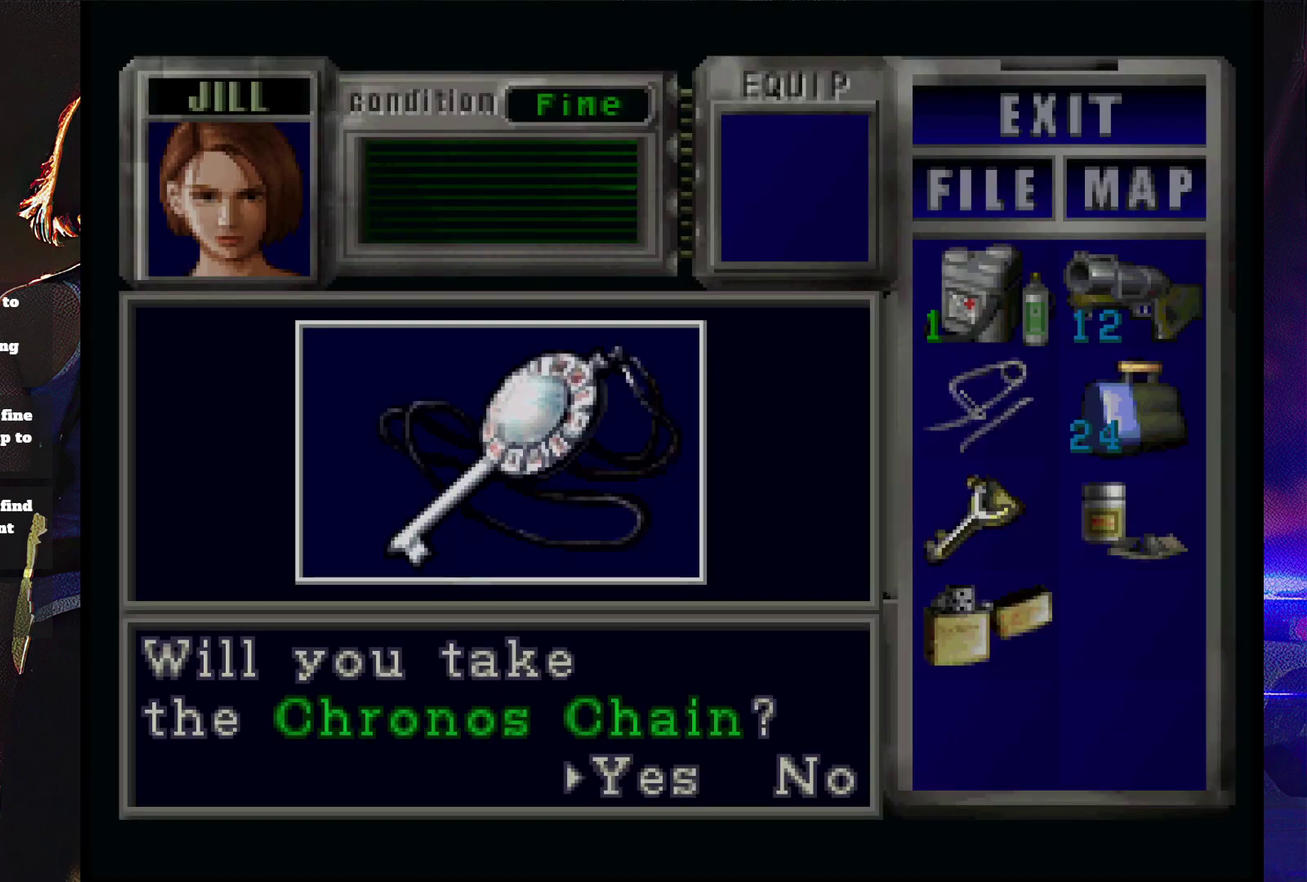
{"buttons": ["CROSS"], "events": [[33, "CROSS", "up"], [100, "CROSS", "down"]]}
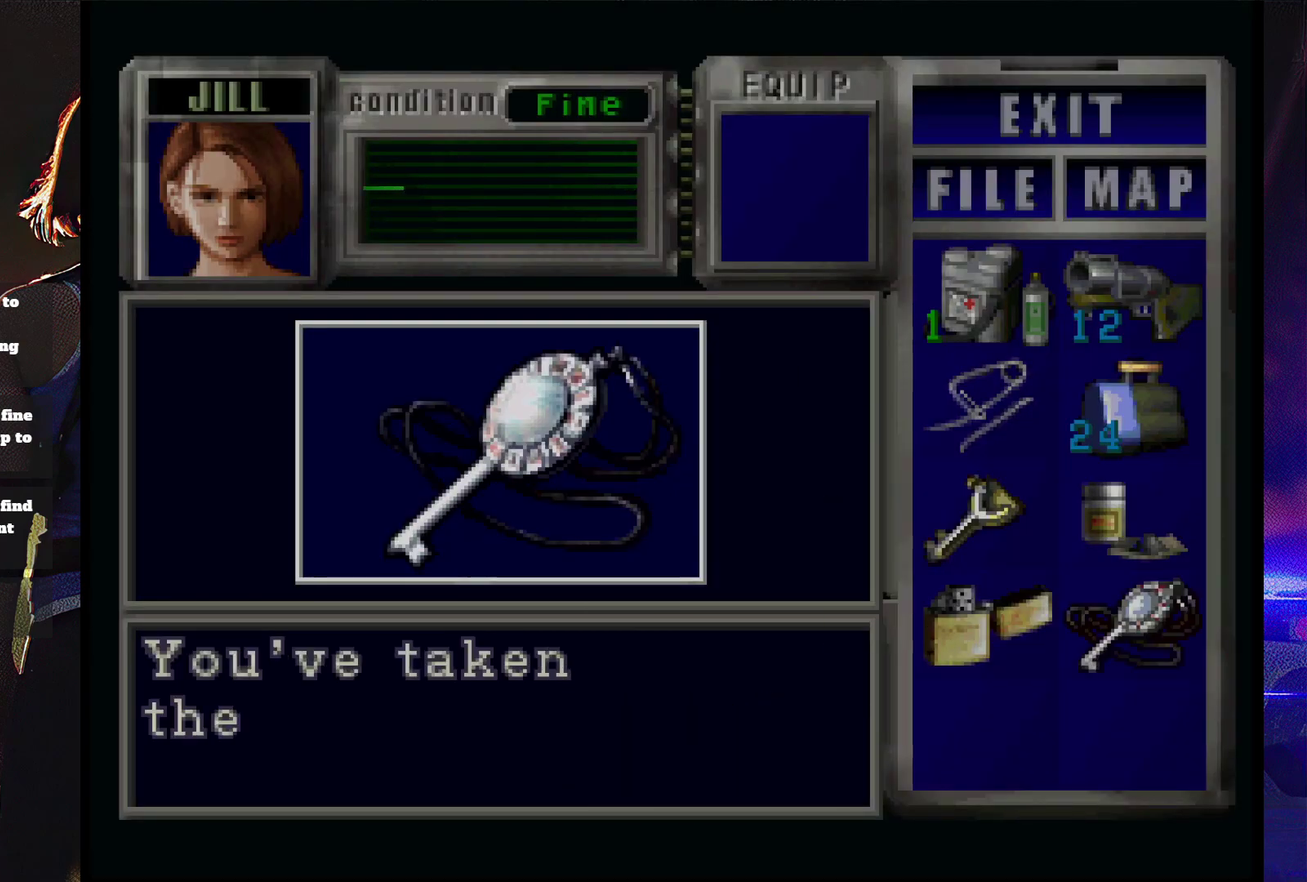
{"buttons": []}
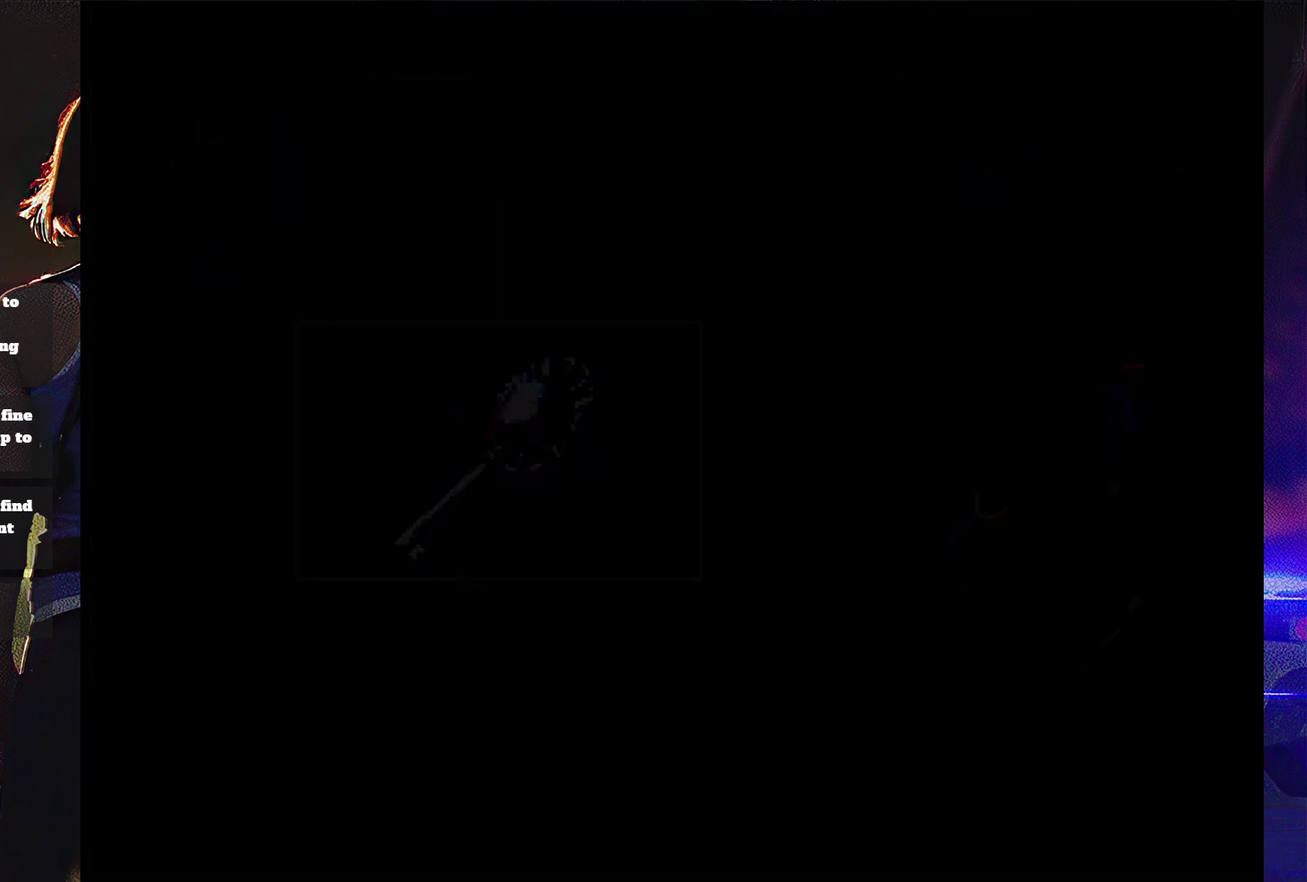
{"buttons": []}
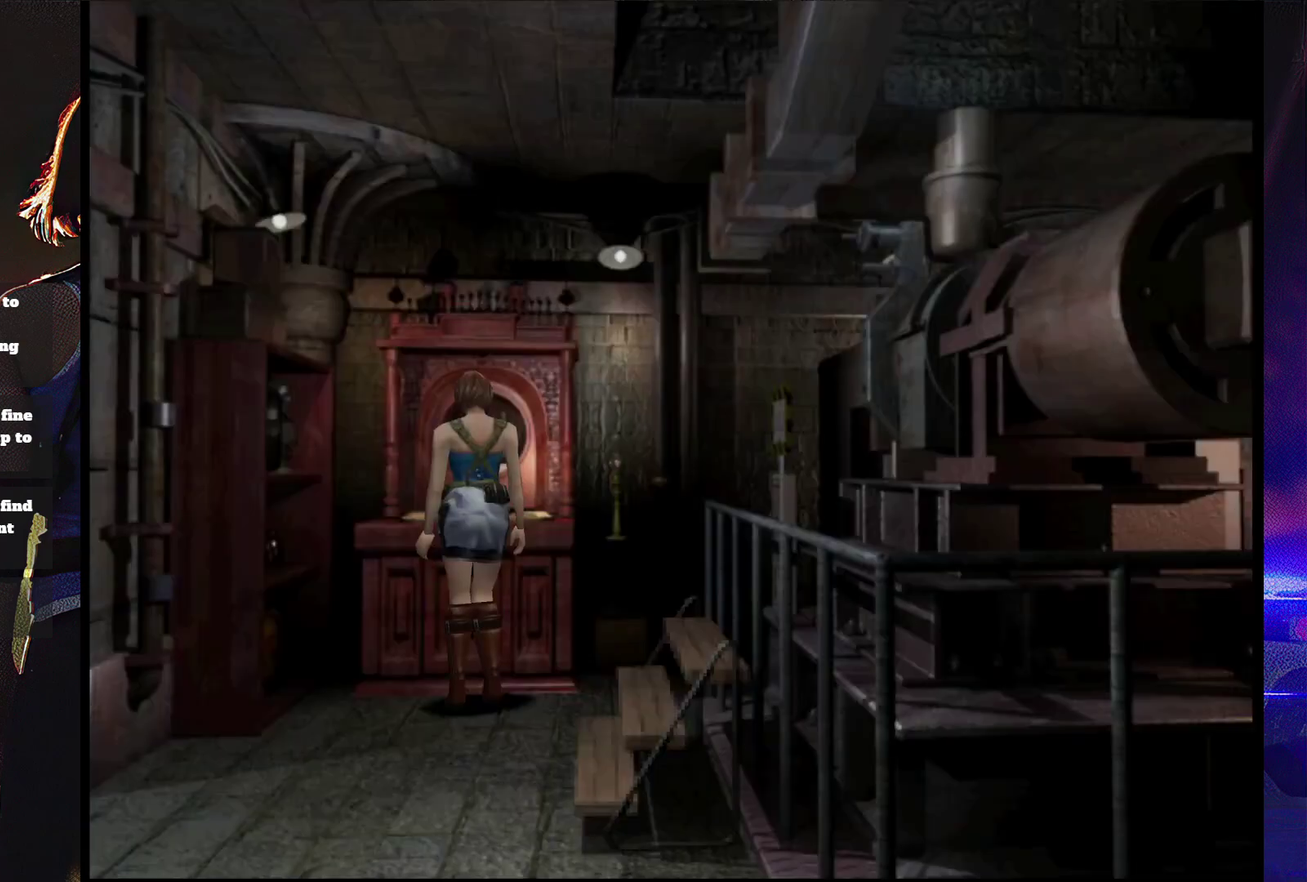
{"buttons": [], "events": [[33, "CIRCLE", "down"], [133, "CIRCLE", "up"], [233, "CIRCLE", "down"], [333, "CIRCLE", "up"]]}
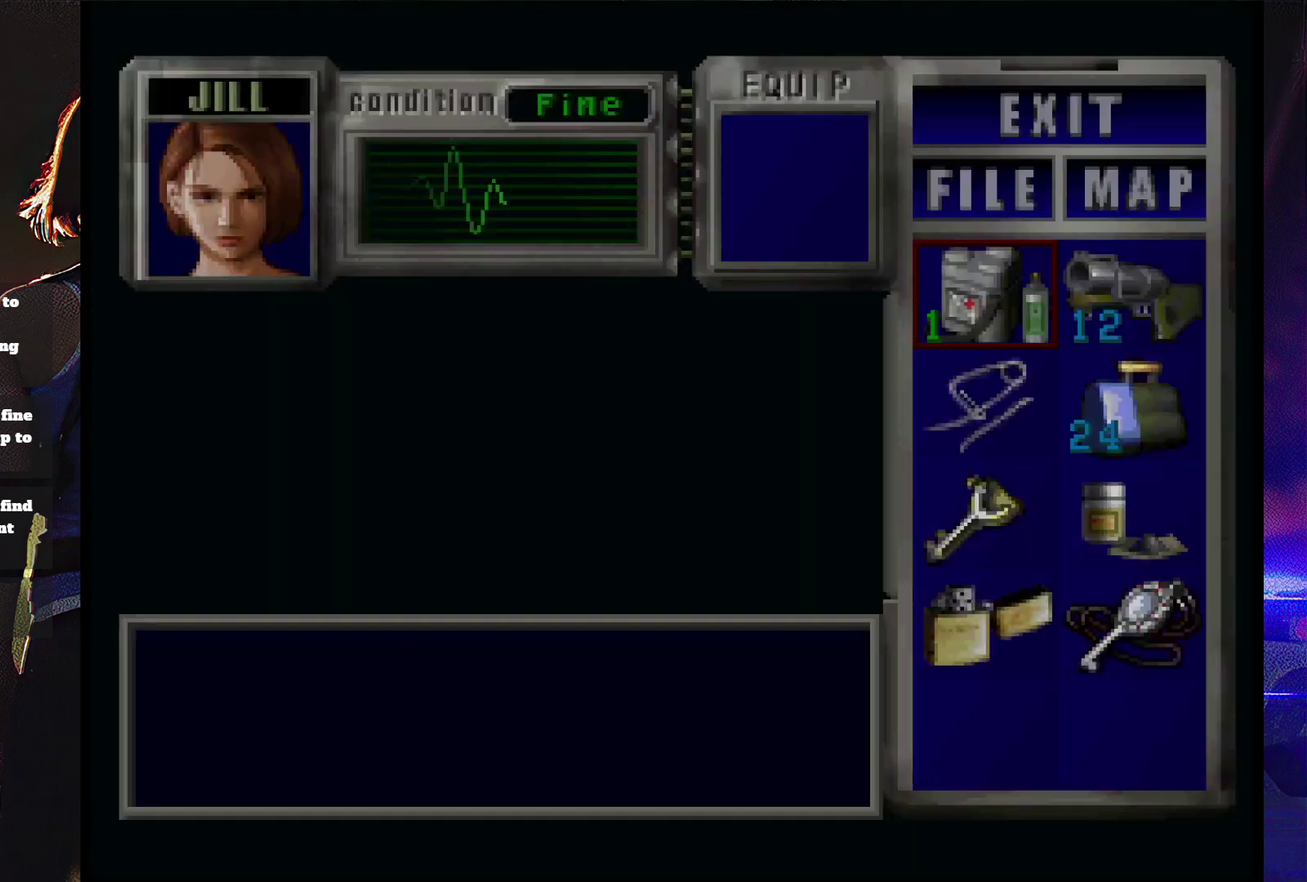
{"buttons": [], "events": [[133, "DPAD_DOWN", "down"], [233, "DPAD_DOWN", "up"], [300, "DPAD_DOWN", "down"], [367, "DPAD_DOWN", "up"]]}
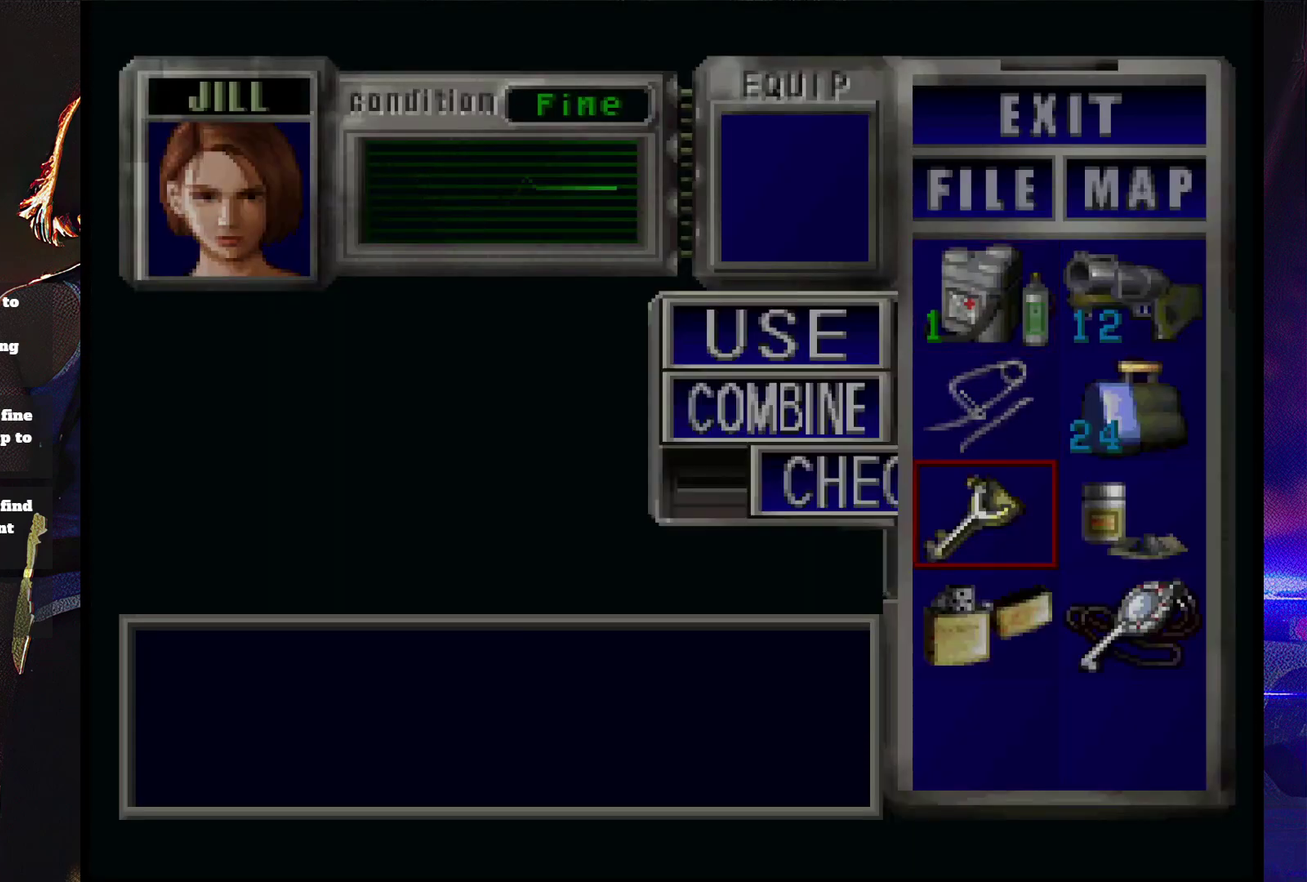
{"buttons": [], "events": [[100, "DPAD_DOWN", "down"], [200, "CROSS", "down"], [200, "DPAD_DOWN", "up"], [300, "CROSS", "up"]]}
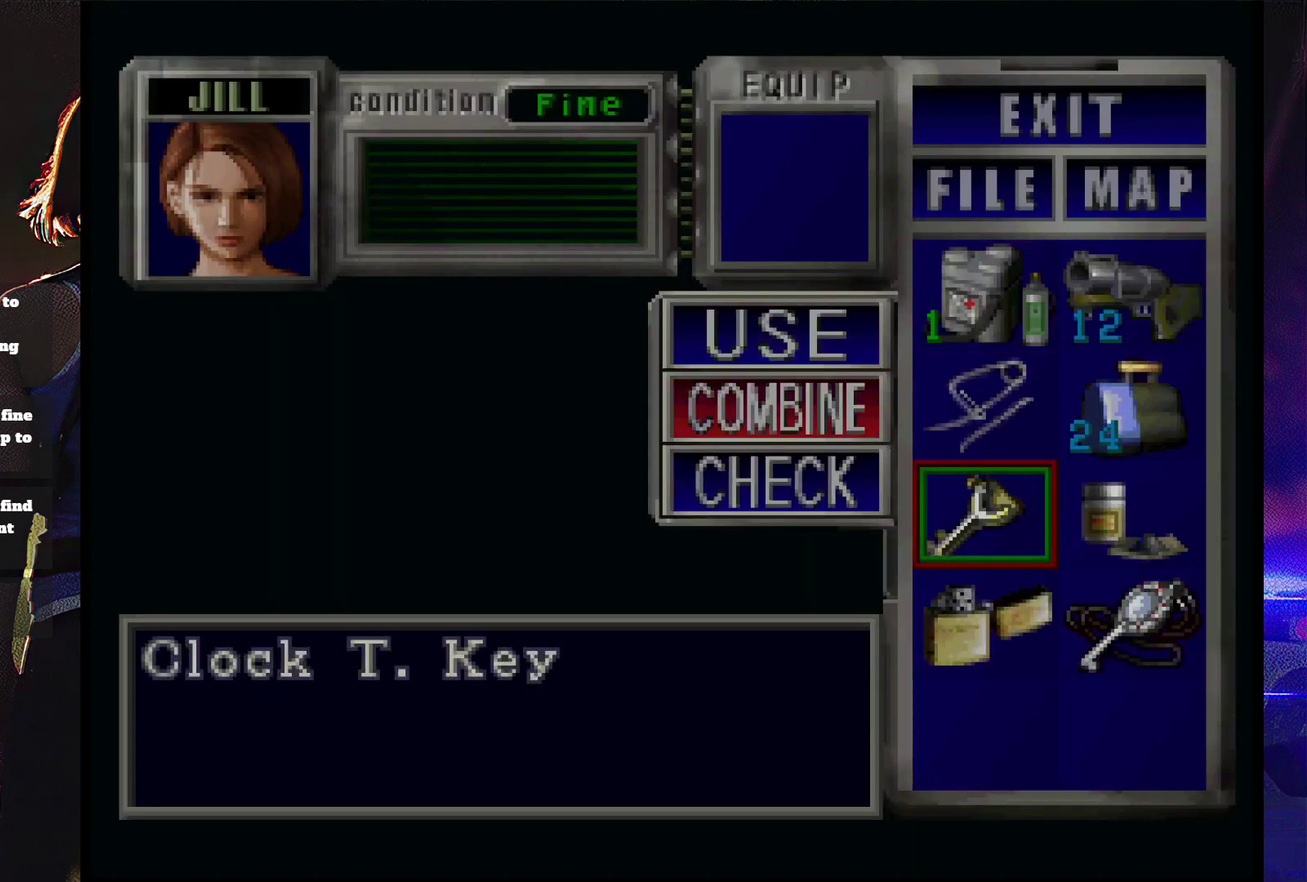
{"buttons": [], "events": [[67, "DPAD_DOWN", "down"], [67, "DPAD_RIGHT", "down"], [167, "DPAD_RIGHT", "up"], [200, "DPAD_DOWN", "up"], [400, "CROSS", "down"], [500, "CROSS", "up"]]}
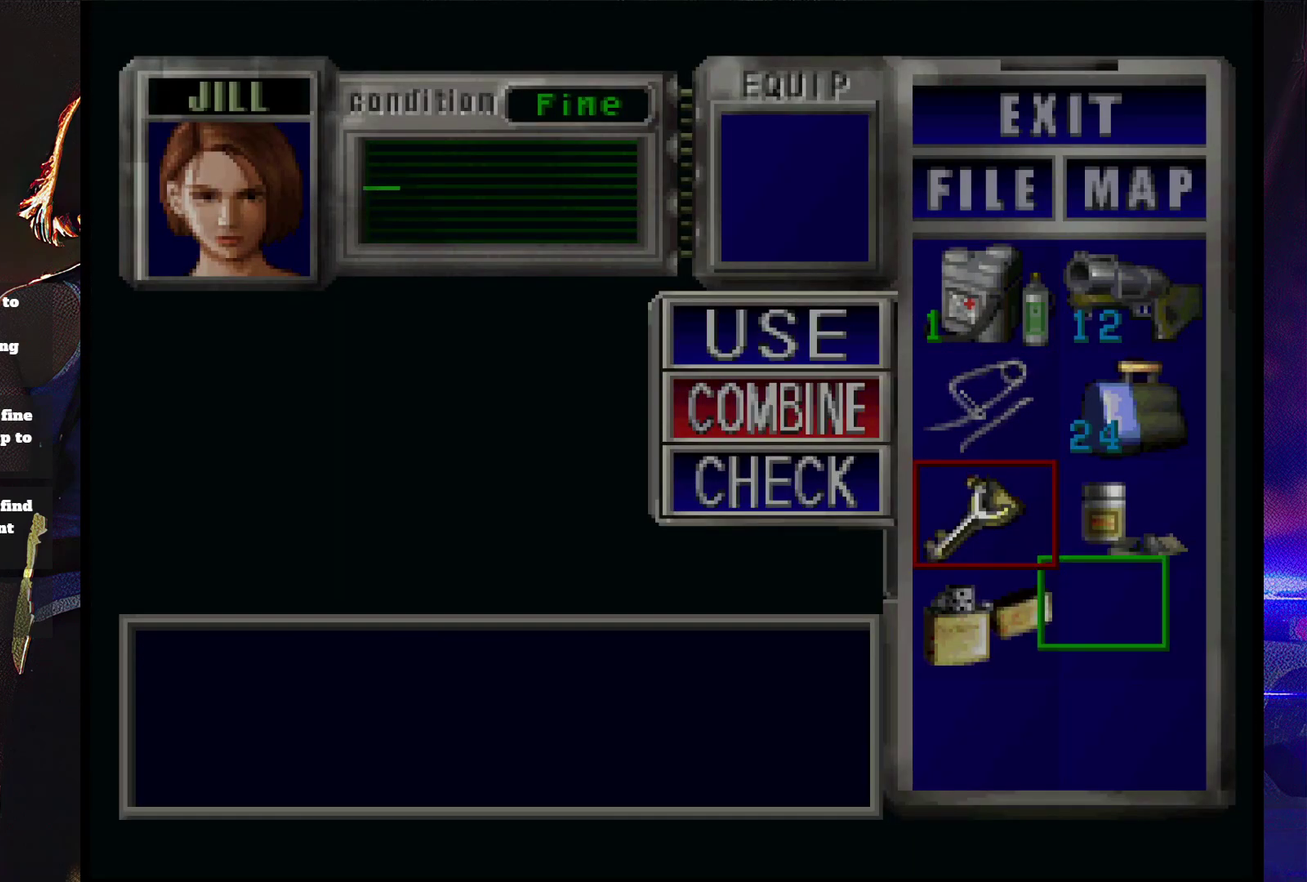
{"buttons": [], "events": [[67, "CROSS", "down"], [133, "CROSS", "up"], [200, "CROSS", "down"], [300, "CROSS", "up"]]}
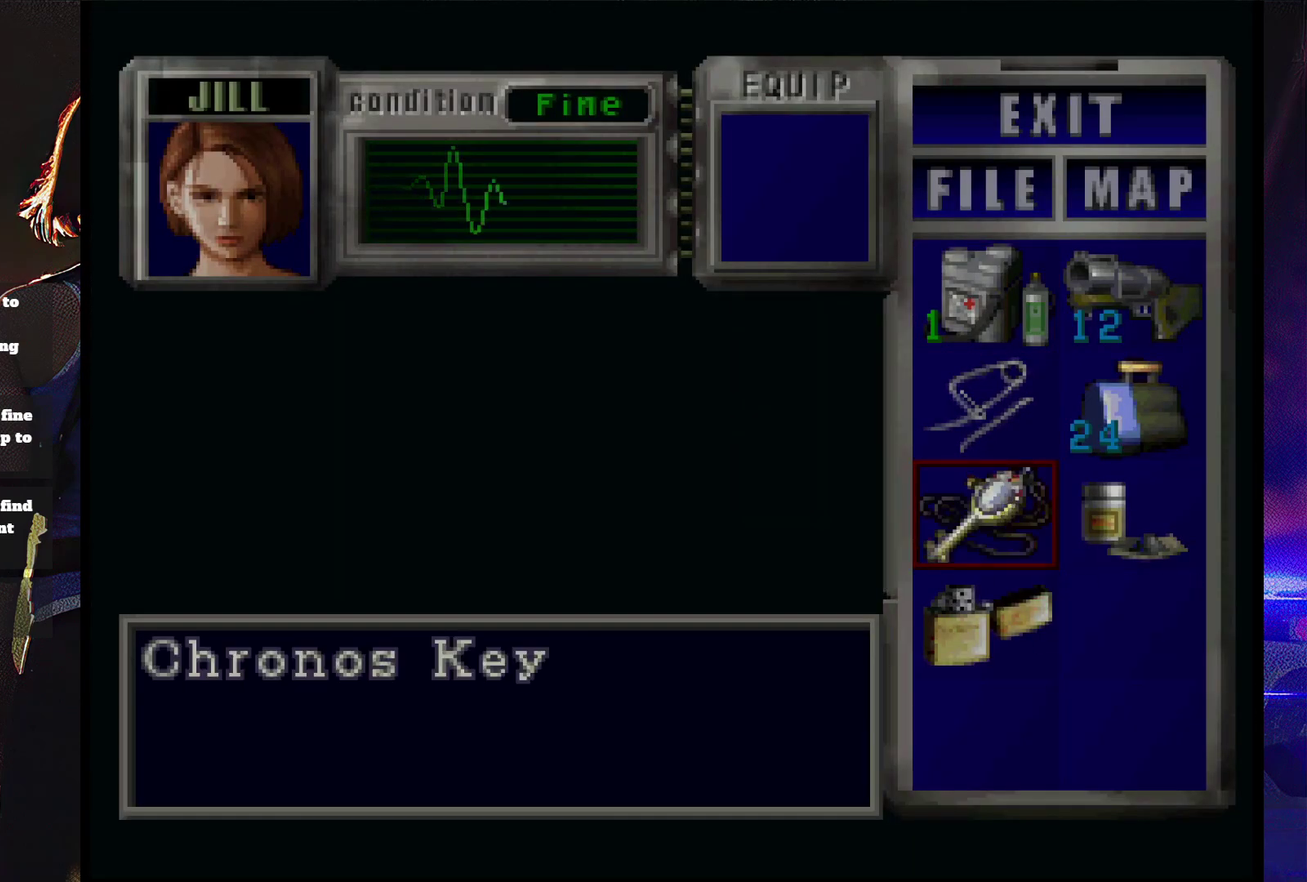
{"buttons": [], "events": [[33, "SQUARE", "down"], [100, "SQUARE", "up"], [167, "SQUARE", "down"], [267, "SQUARE", "up"]]}
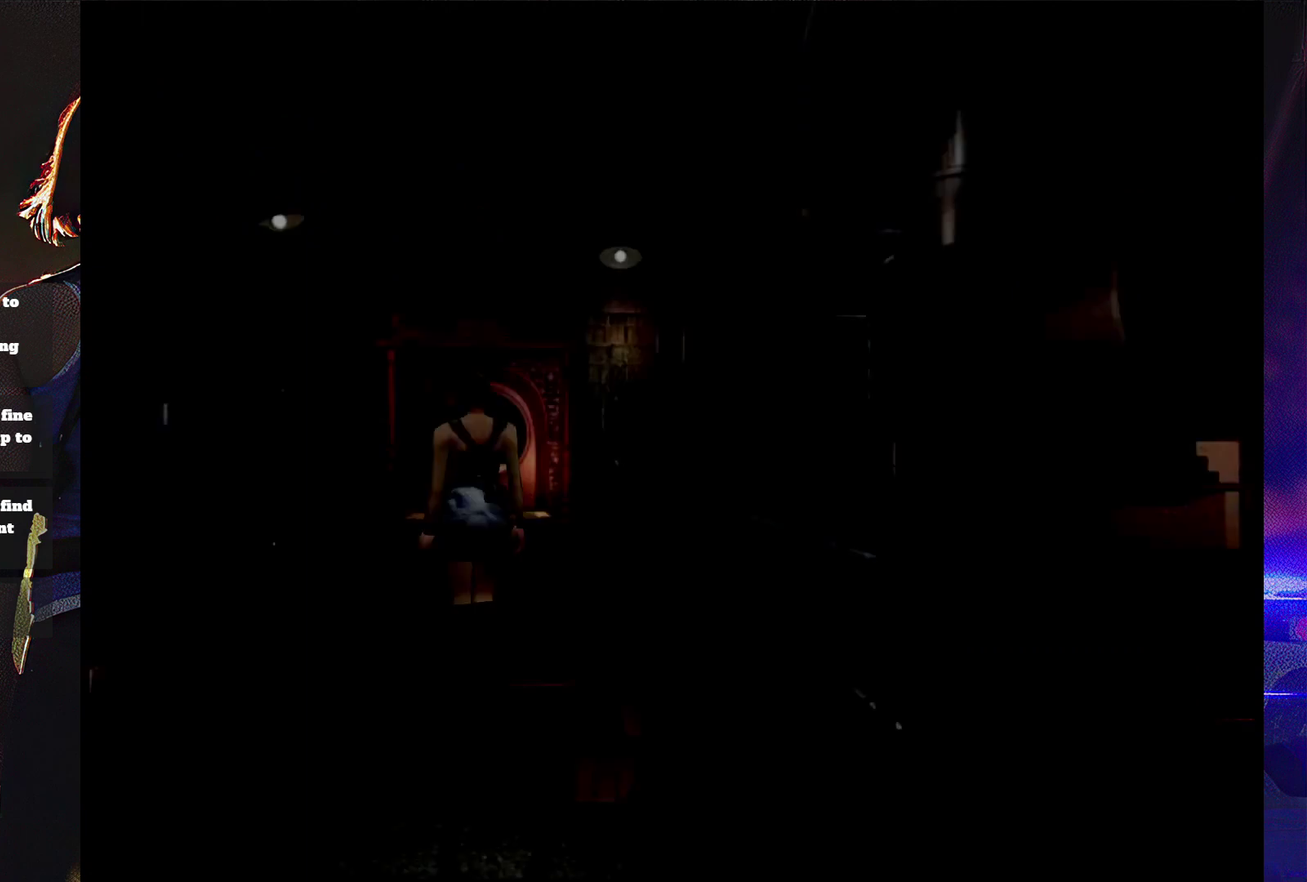
{"buttons": ["SQUARE", "DPAD_UP", "DPAD_RIGHT"], "events": [[133, "DPAD_DOWN", "down"], [167, "SQUARE", "down"], [267, "SQUARE", "up"], [300, "DPAD_DOWN", "up"], [400, "SQUARE", "down"], [433, "DPAD_RIGHT", "down"], [500, "DPAD_UP", "down"]]}